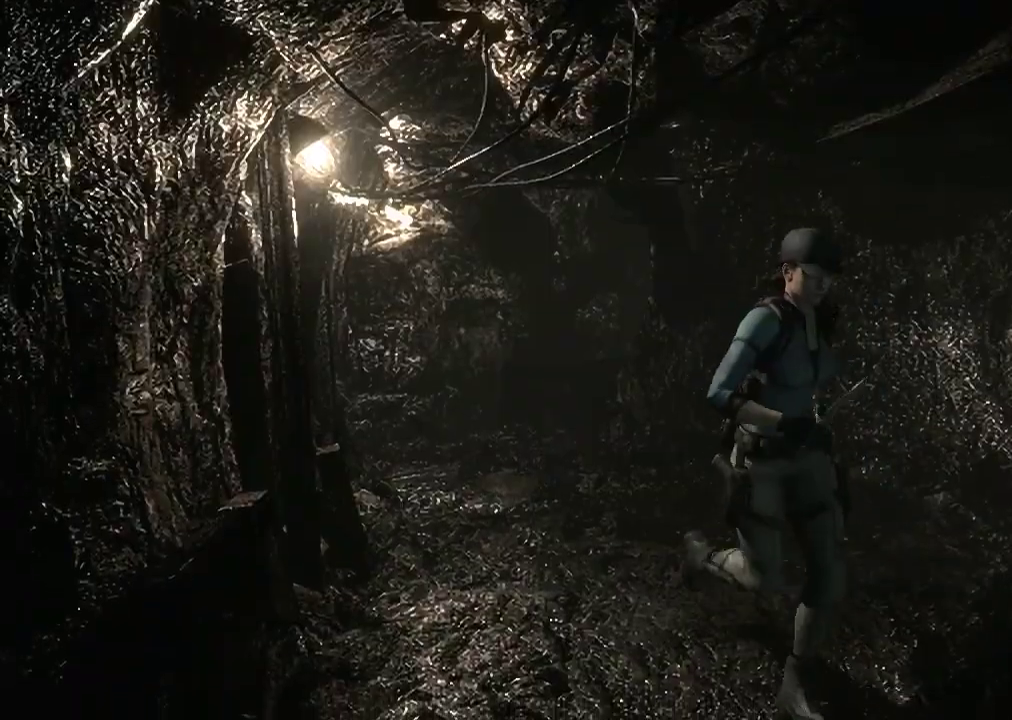
Gameplay with a controller (Xbox layout); each line is a JSON object with the inputs held at the frame after it. "events" lists button and stick changes between this image and that frame as [ms after this image, input, new state], when the widget could be followed in between. Not read: L3 R3.
{"buttons": ["X", "DPAD_UP"], "left_stick": "center", "right_stick": "center", "events": []}
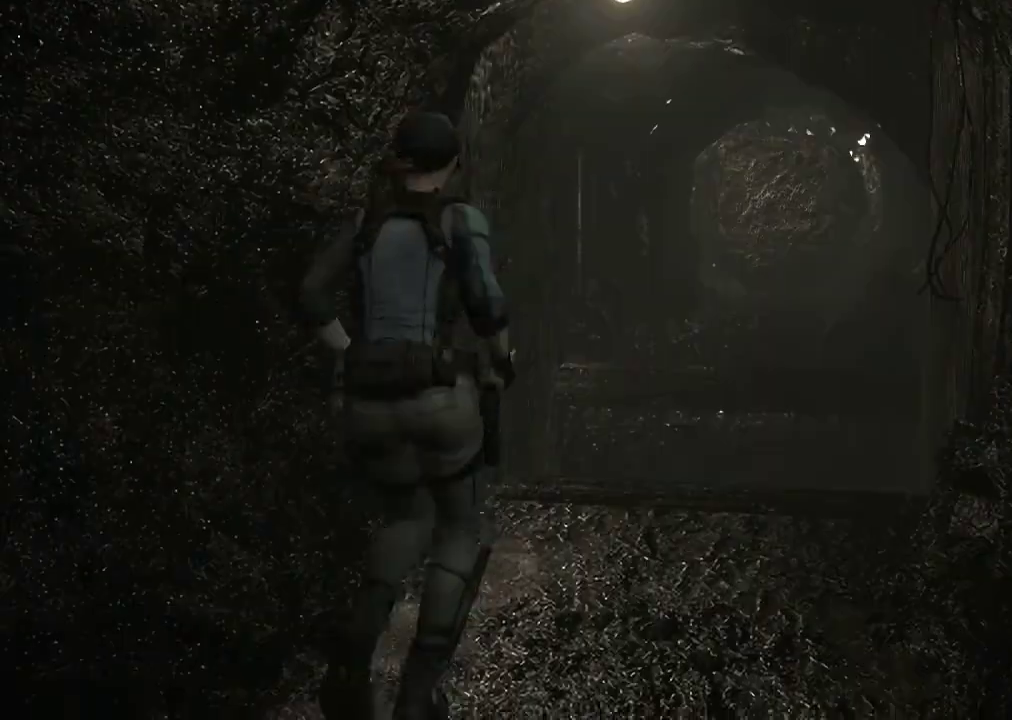
{"buttons": [], "left_stick": "center", "right_stick": "center", "events": [[167, "DPAD_LEFT", "down"], [400, "B", "down"], [400, "X", "up"], [433, "DPAD_LEFT", "up"], [433, "DPAD_UP", "up"], [467, "B", "up"]]}
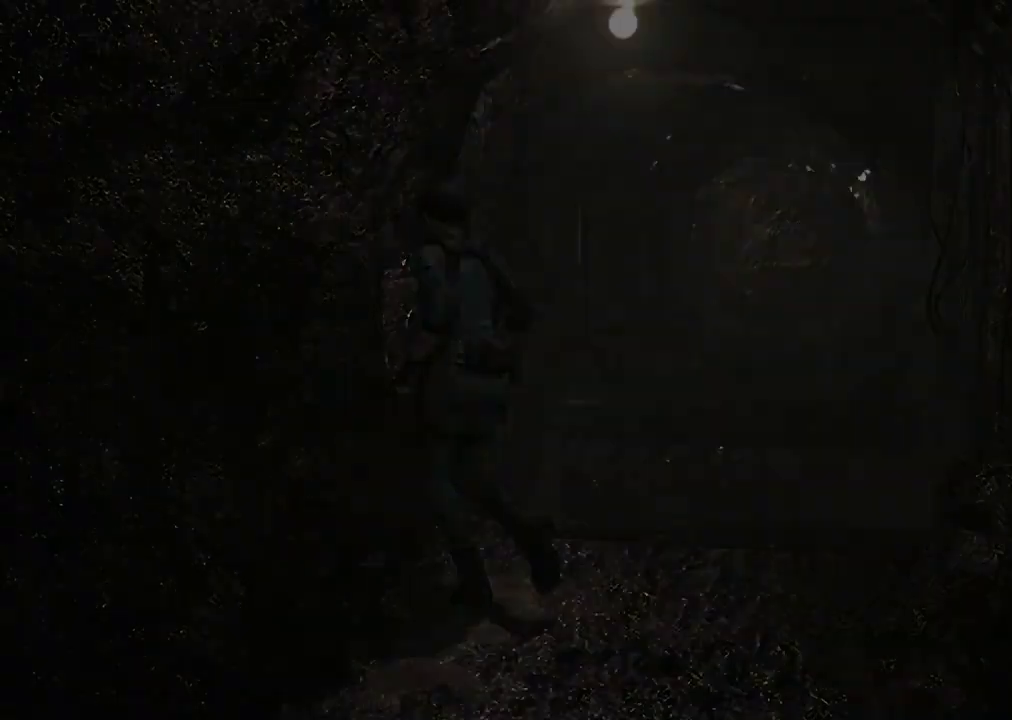
{"buttons": [], "left_stick": "center", "right_stick": "center", "events": []}
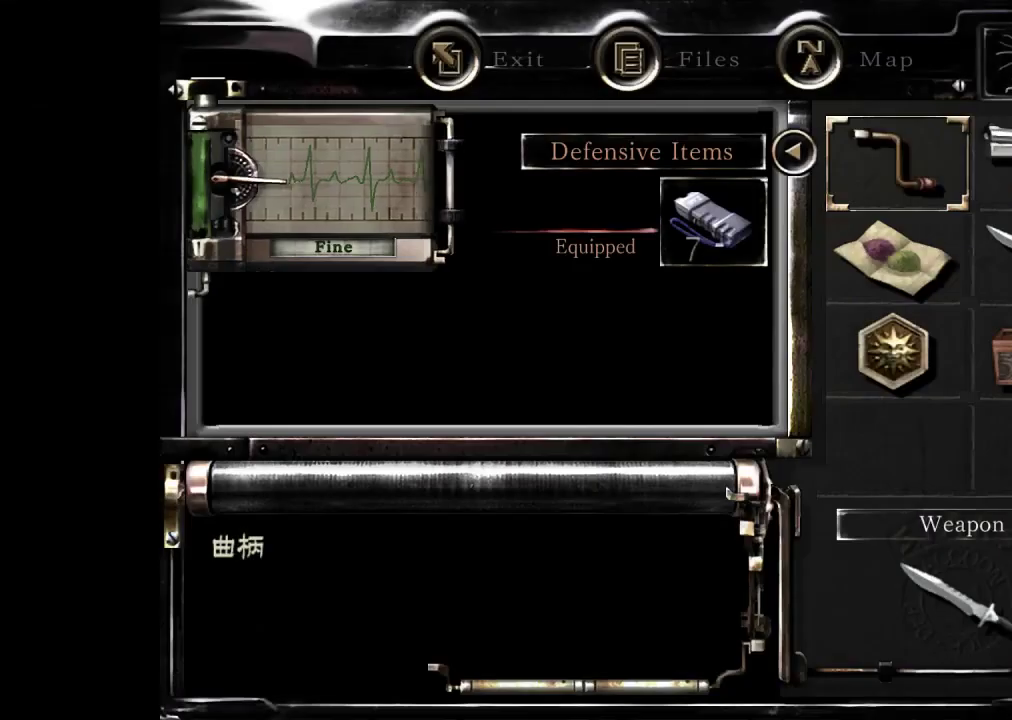
{"buttons": [], "left_stick": "center", "right_stick": "center", "events": [[200, "A", "down"], [267, "A", "up"], [433, "A", "down"], [467, "A", "up"]]}
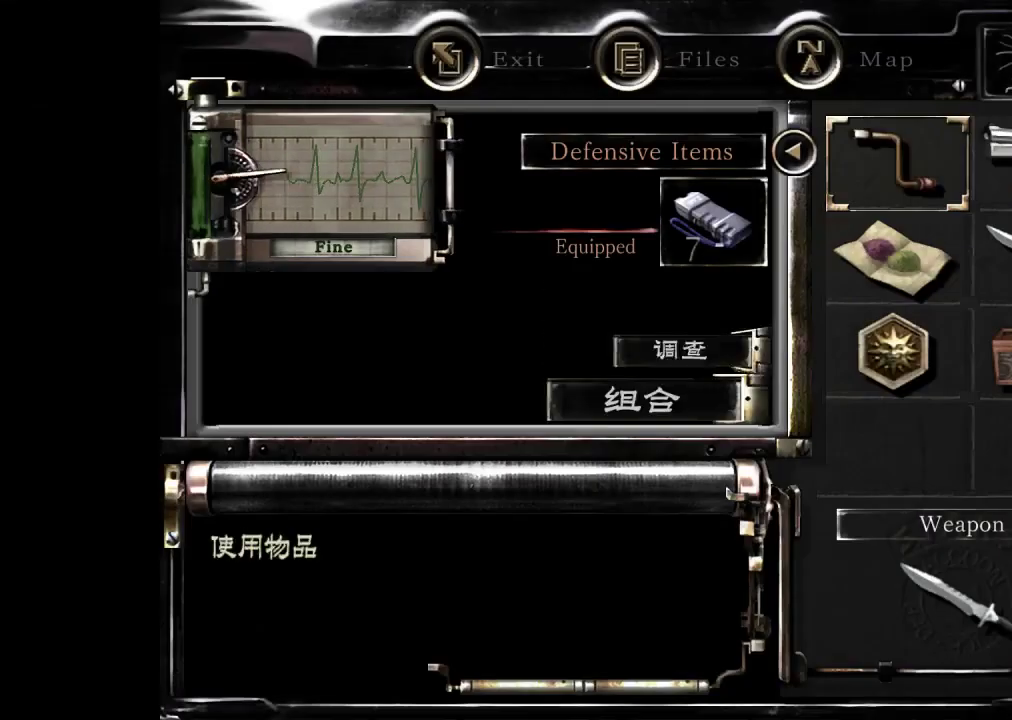
{"buttons": [], "left_stick": "center", "right_stick": "center", "events": []}
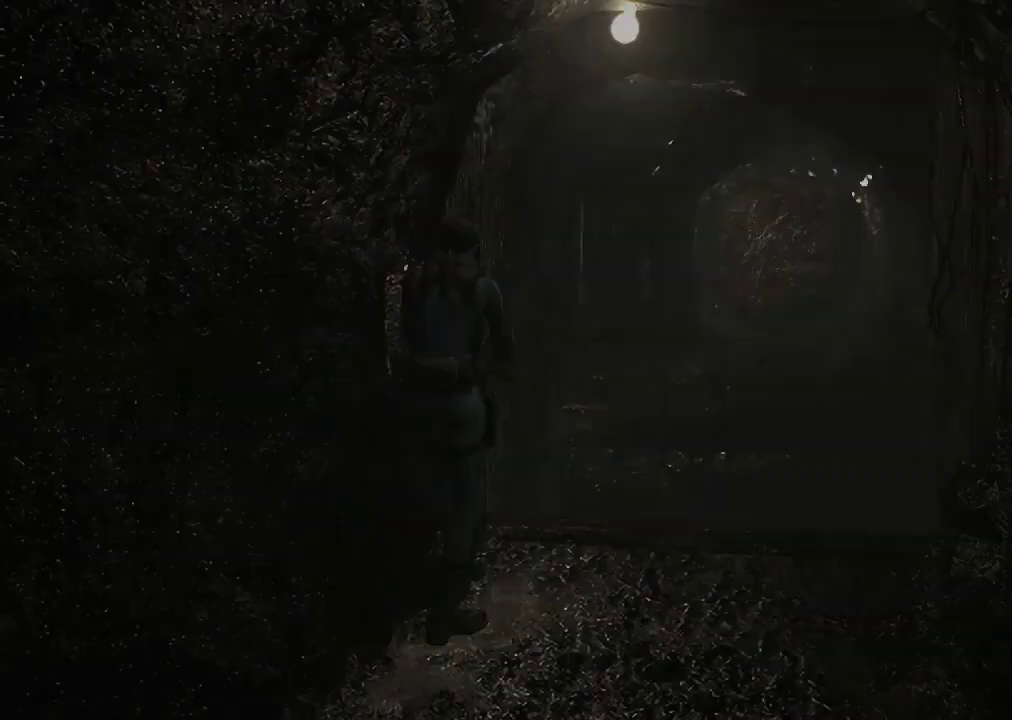
{"buttons": ["A"], "left_stick": "center", "right_stick": "center", "events": [[300, "A", "down"], [400, "A", "up"], [467, "A", "down"]]}
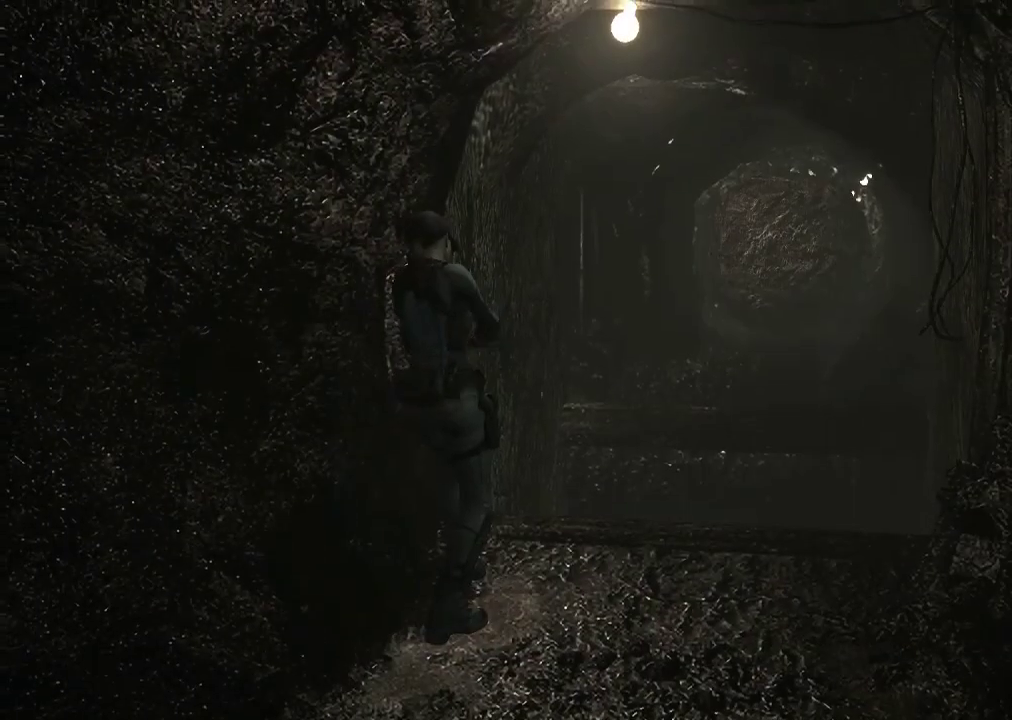
{"buttons": ["A"], "left_stick": "center", "right_stick": "center", "events": [[67, "A", "up"], [167, "A", "down"], [267, "A", "up"], [367, "A", "down"], [433, "A", "up"], [500, "A", "down"]]}
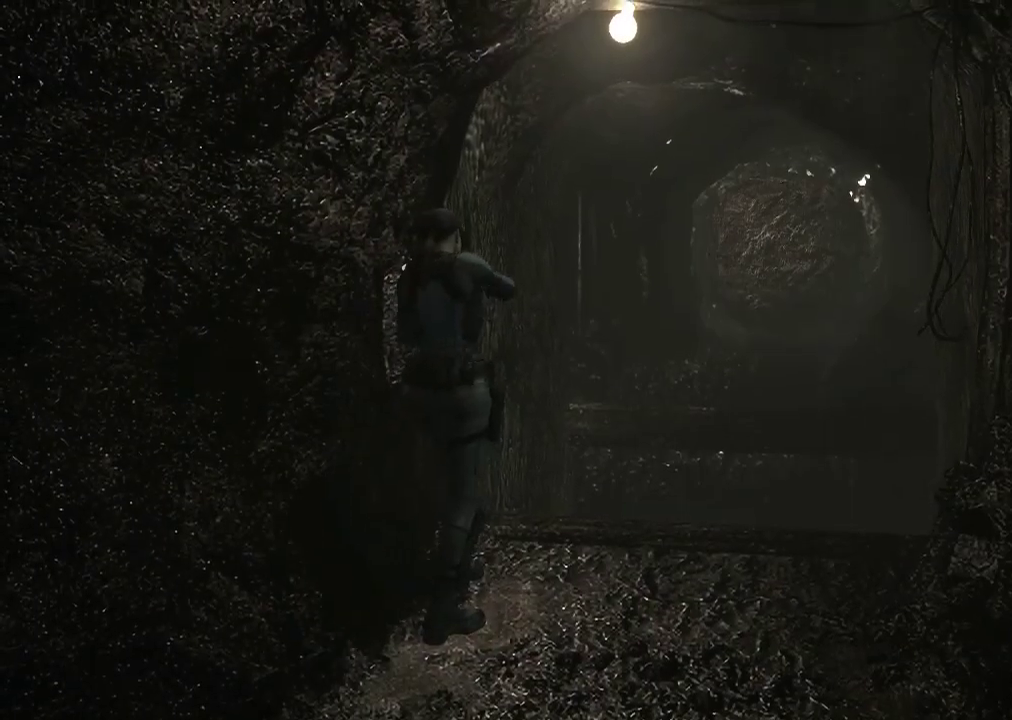
{"buttons": ["A"], "left_stick": "center", "right_stick": "center", "events": [[133, "A", "up"], [200, "A", "down"], [333, "A", "up"], [400, "A", "down"]]}
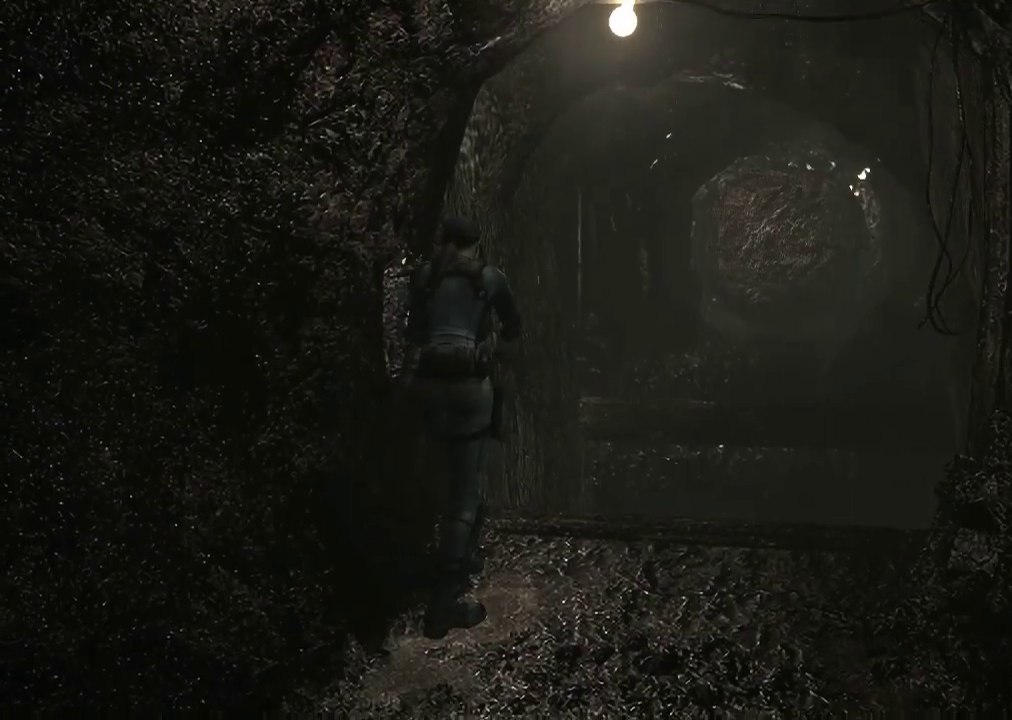
{"buttons": [], "left_stick": "center", "right_stick": "center", "events": [[33, "A", "up"], [100, "A", "down"], [200, "A", "up"], [300, "A", "down"], [433, "A", "up"]]}
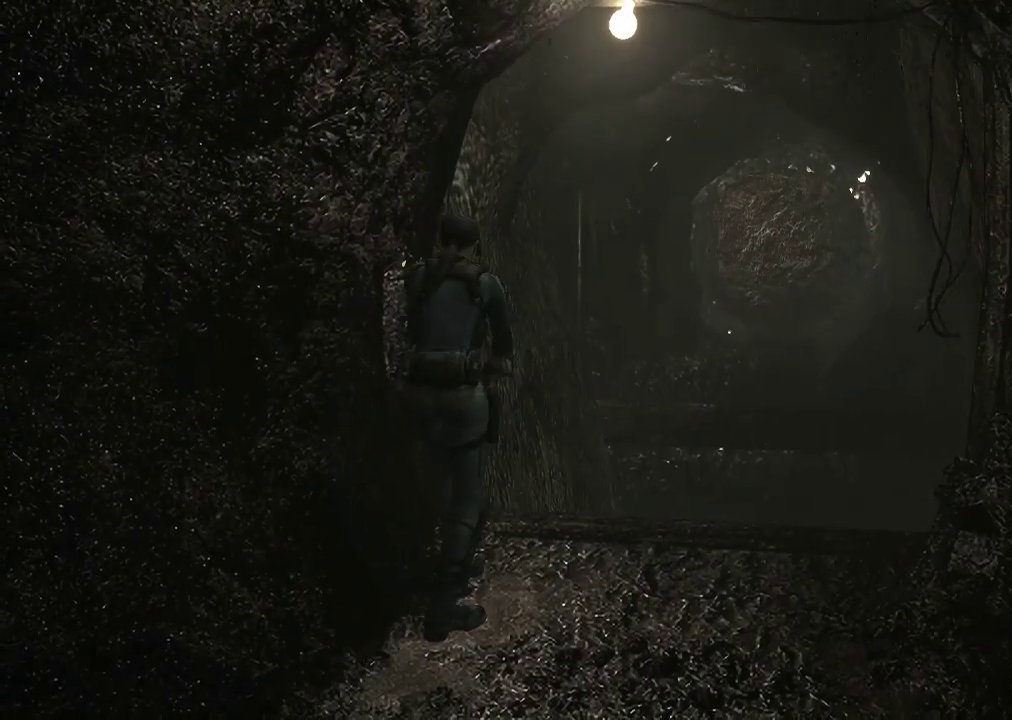
{"buttons": [], "left_stick": "center", "right_stick": "center", "events": [[33, "A", "down"], [133, "A", "up"], [233, "A", "down"], [300, "A", "up"], [433, "A", "down"], [500, "A", "up"]]}
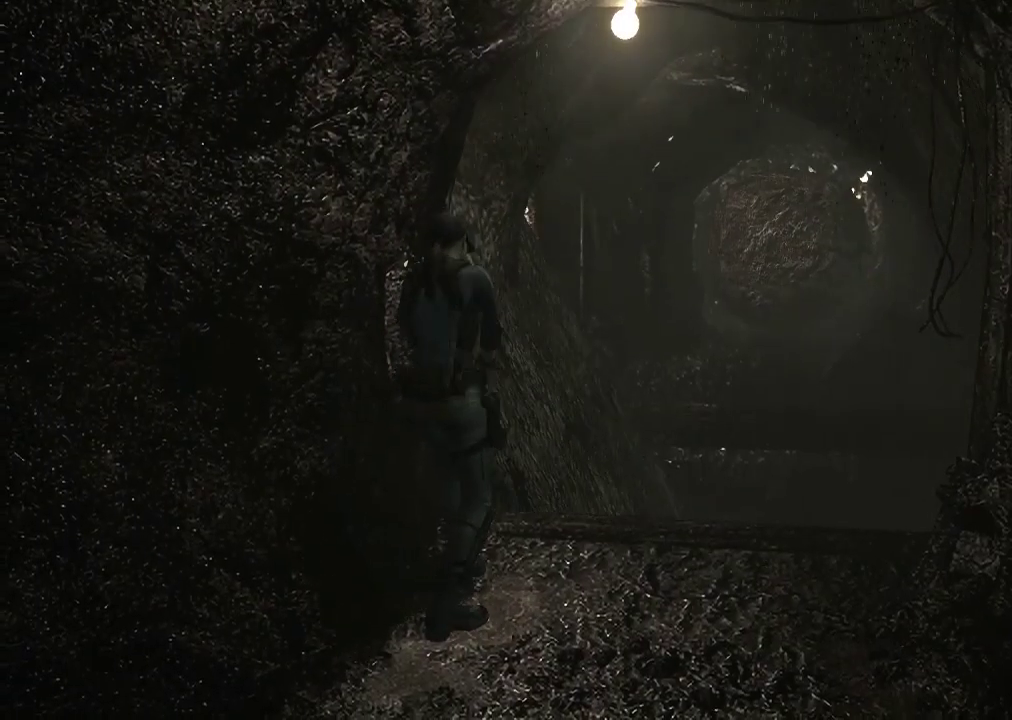
{"buttons": [], "left_stick": "center", "right_stick": "center", "events": [[100, "A", "down"], [200, "A", "up"], [333, "A", "down"], [400, "A", "up"]]}
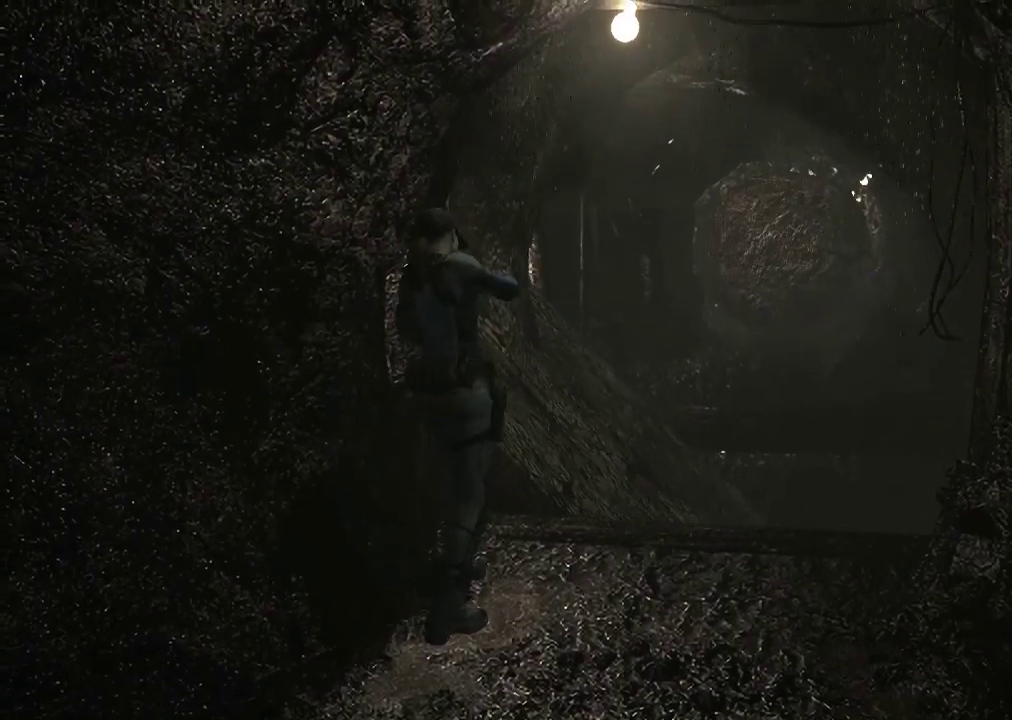
{"buttons": [], "left_stick": "center", "right_stick": "center", "events": [[33, "A", "down"], [67, "A", "up"], [233, "A", "down"], [300, "A", "up"], [433, "A", "down"], [500, "A", "up"]]}
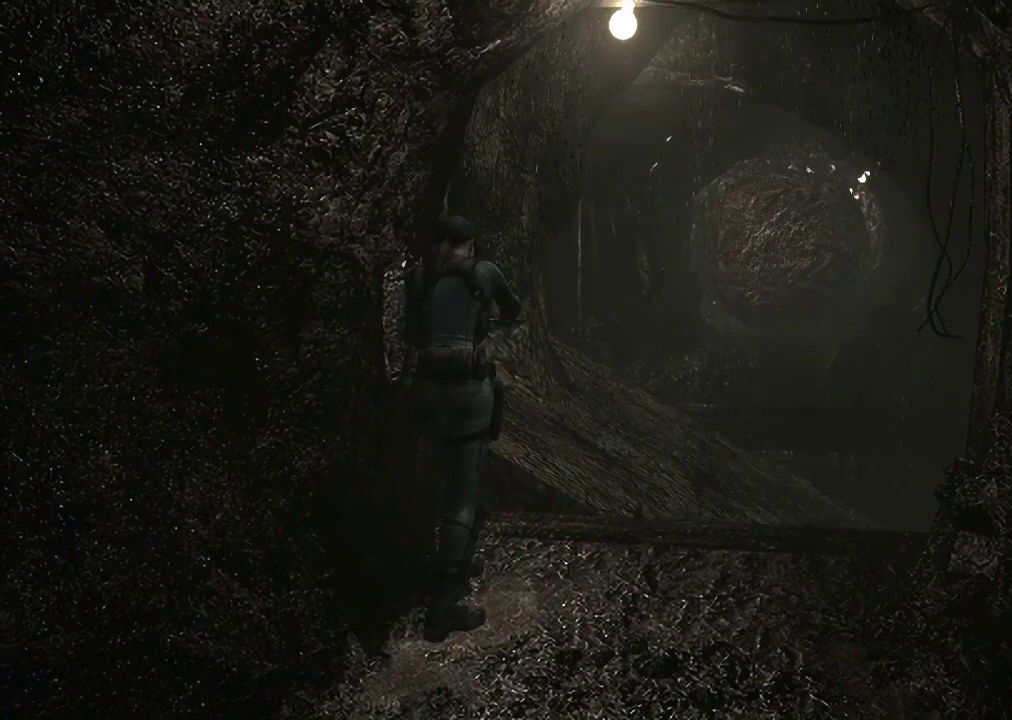
{"buttons": ["A"], "left_stick": "center", "right_stick": "center", "events": [[100, "A", "down"], [200, "A", "up"], [300, "A", "down"], [400, "A", "up"], [500, "A", "down"]]}
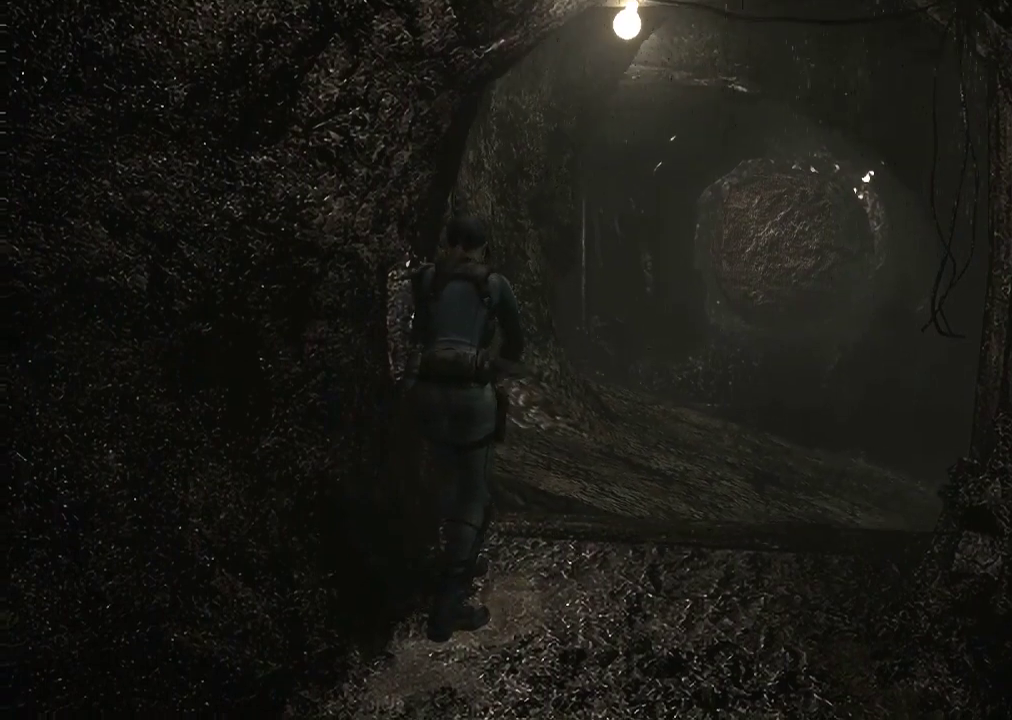
{"buttons": [], "left_stick": "center", "right_stick": "center", "events": [[67, "A", "up"], [200, "A", "down"], [267, "A", "up"], [400, "A", "down"], [500, "A", "up"]]}
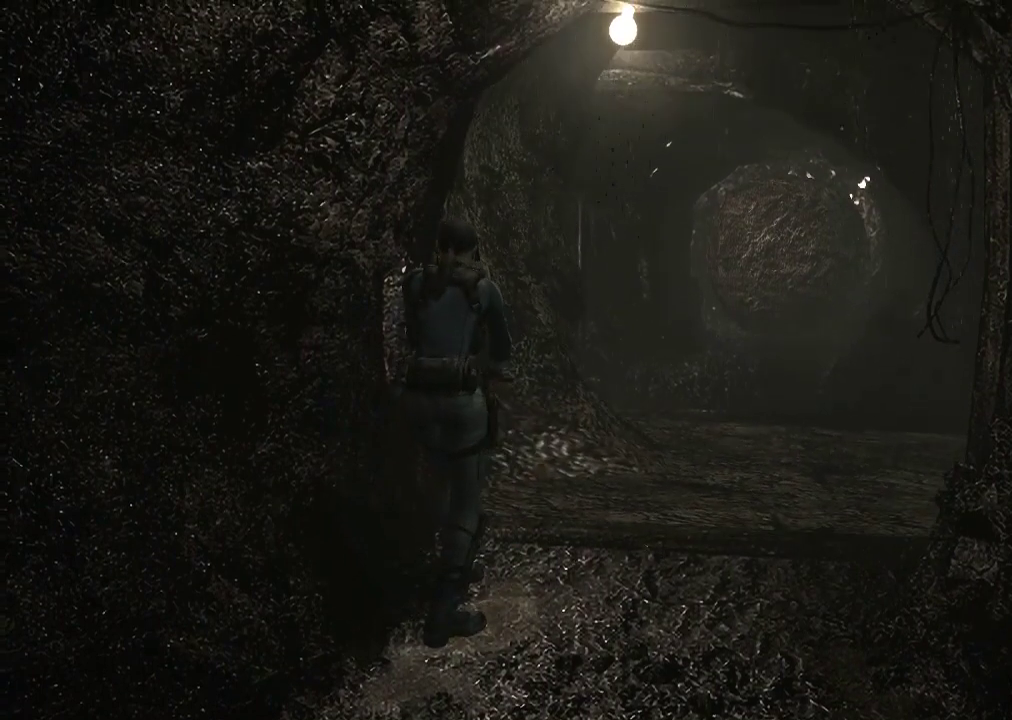
{"buttons": ["A"], "left_stick": "center", "right_stick": "center", "events": [[100, "A", "down"], [200, "A", "up"], [333, "A", "down"], [433, "A", "up"], [500, "A", "down"]]}